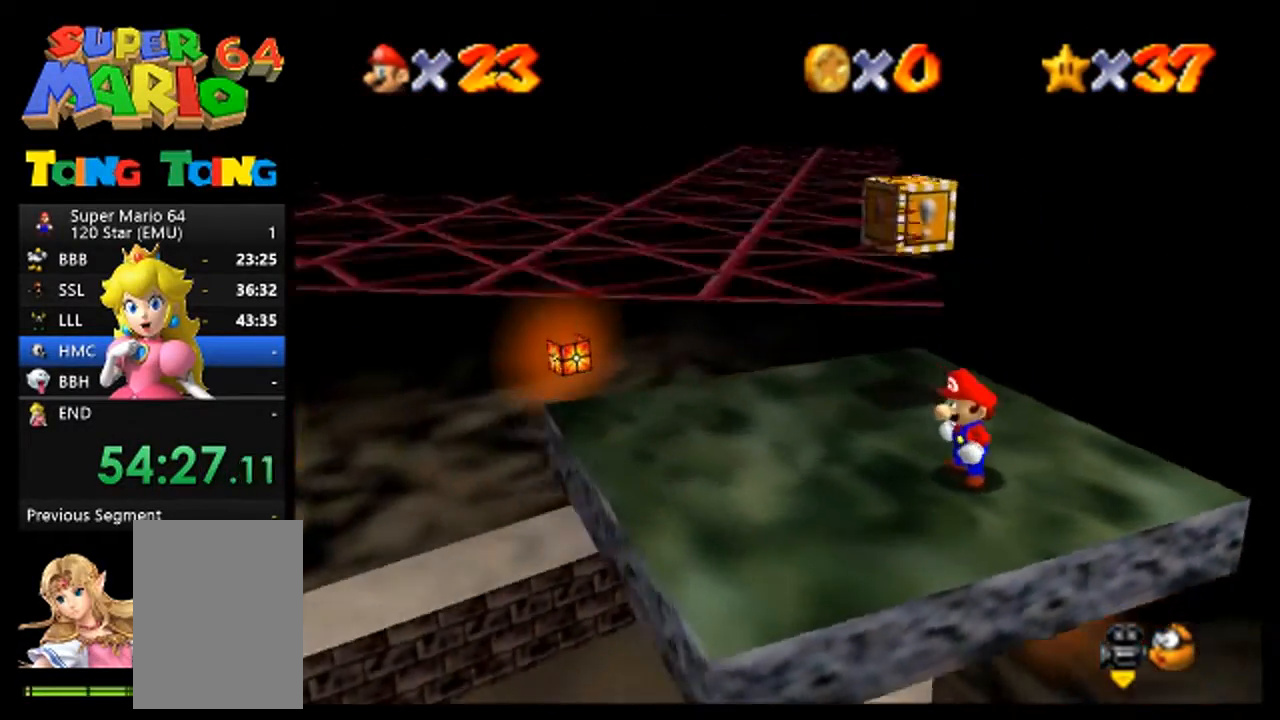
Gameplay with a controller (Nintendo layout); each line is a JSON object with the inputs held at the frame after it (dt_ms = milliseconds from this image to that frame). "events" lists button and stick changes between this image and that frame as [ms after this image, input, new state], when the widget could be followed in between. Not read: L3 R3.
{"dt_ms": 500, "buttons": [], "left_stick": "center", "events": [[33, "C_LEFT", "down"], [100, "C_LEFT", "up"], [267, "C_LEFT", "down"], [333, "C_LEFT", "up"]]}
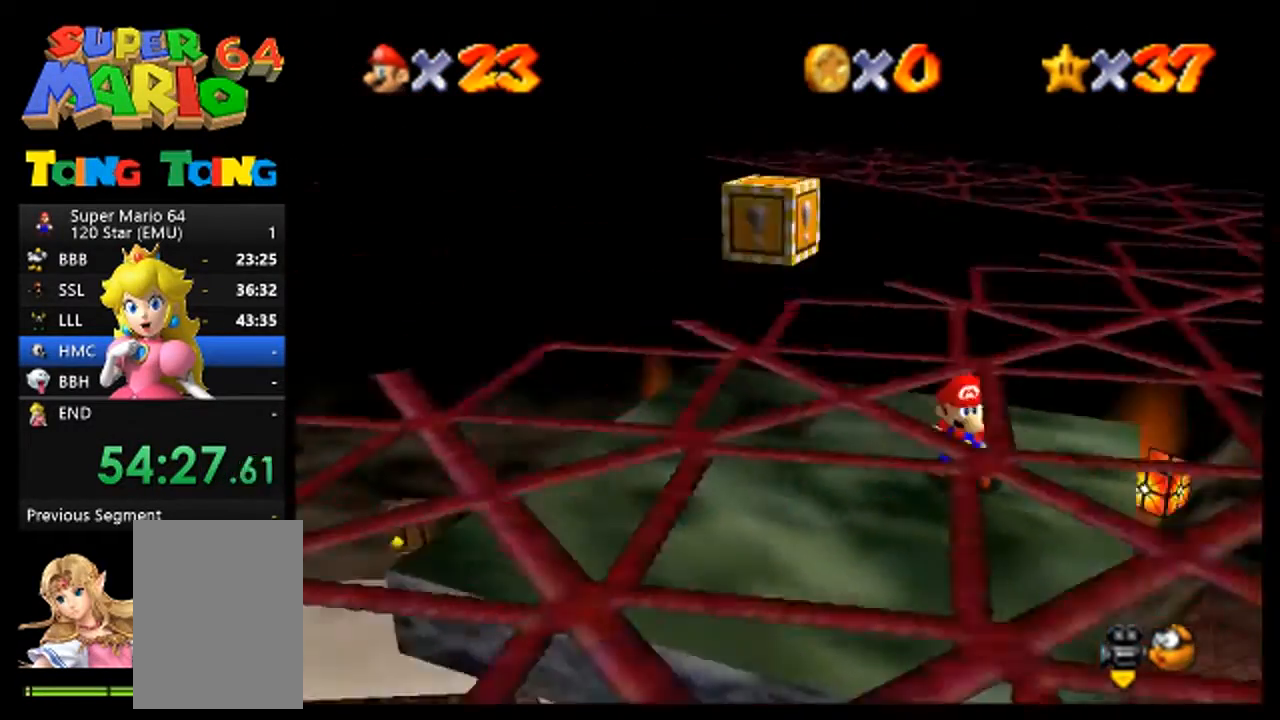
{"dt_ms": 500, "buttons": [], "left_stick": "center", "events": [[233, "C_LEFT", "down"], [333, "C_LEFT", "up"], [400, "C_LEFT", "down"], [433, "C_LEFT", "up"]]}
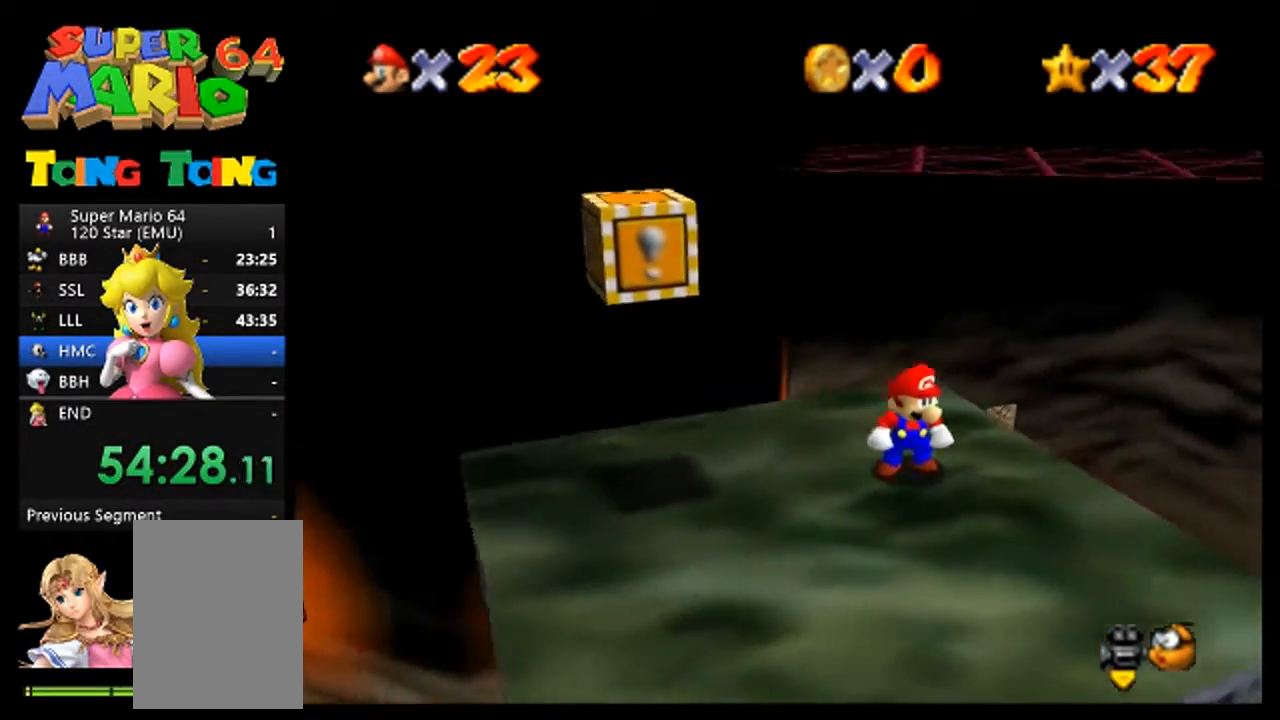
{"dt_ms": 500, "buttons": [], "left_stick": "center", "events": [[133, "left_stick", "down-left"], [333, "left_stick", "center"], [433, "C_LEFT", "down"], [500, "C_LEFT", "up"]]}
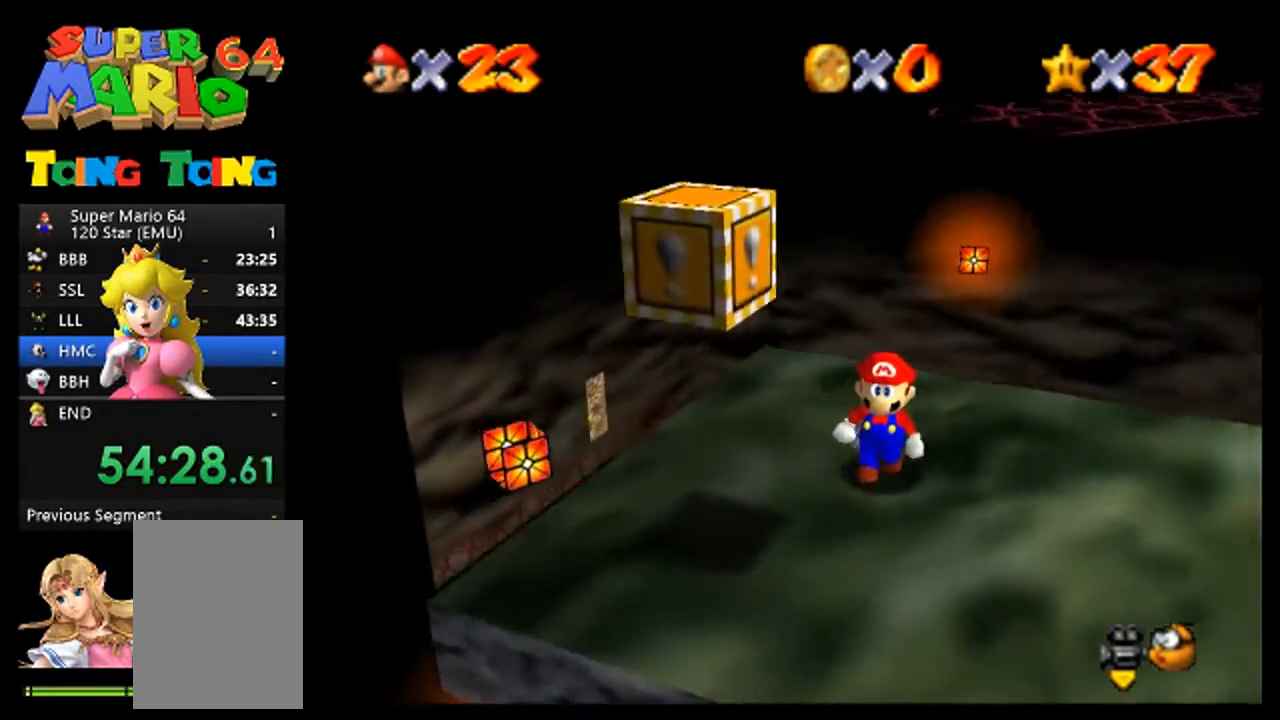
{"dt_ms": 500, "buttons": [], "left_stick": "right", "events": [[100, "left_stick", "down"], [267, "left_stick", "center"], [433, "left_stick", "right"]]}
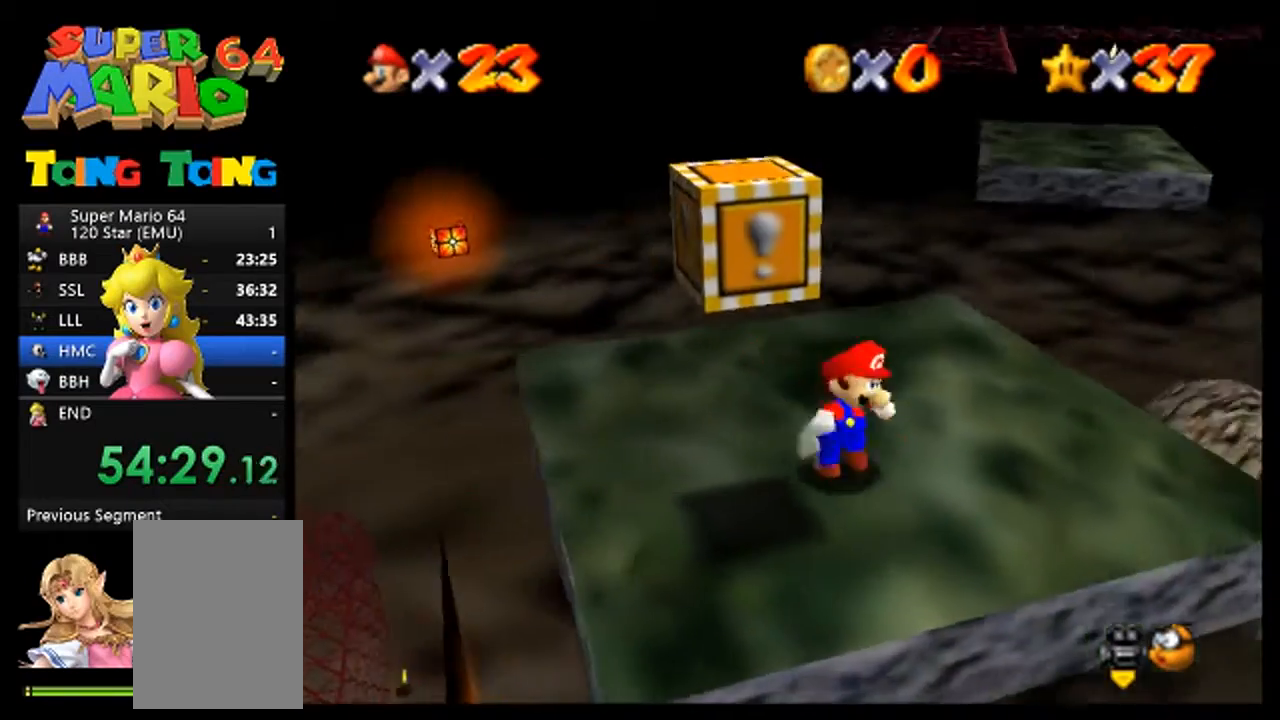
{"dt_ms": 500, "buttons": [], "left_stick": "up", "events": [[100, "left_stick", "up-right"], [300, "left_stick", "up"]]}
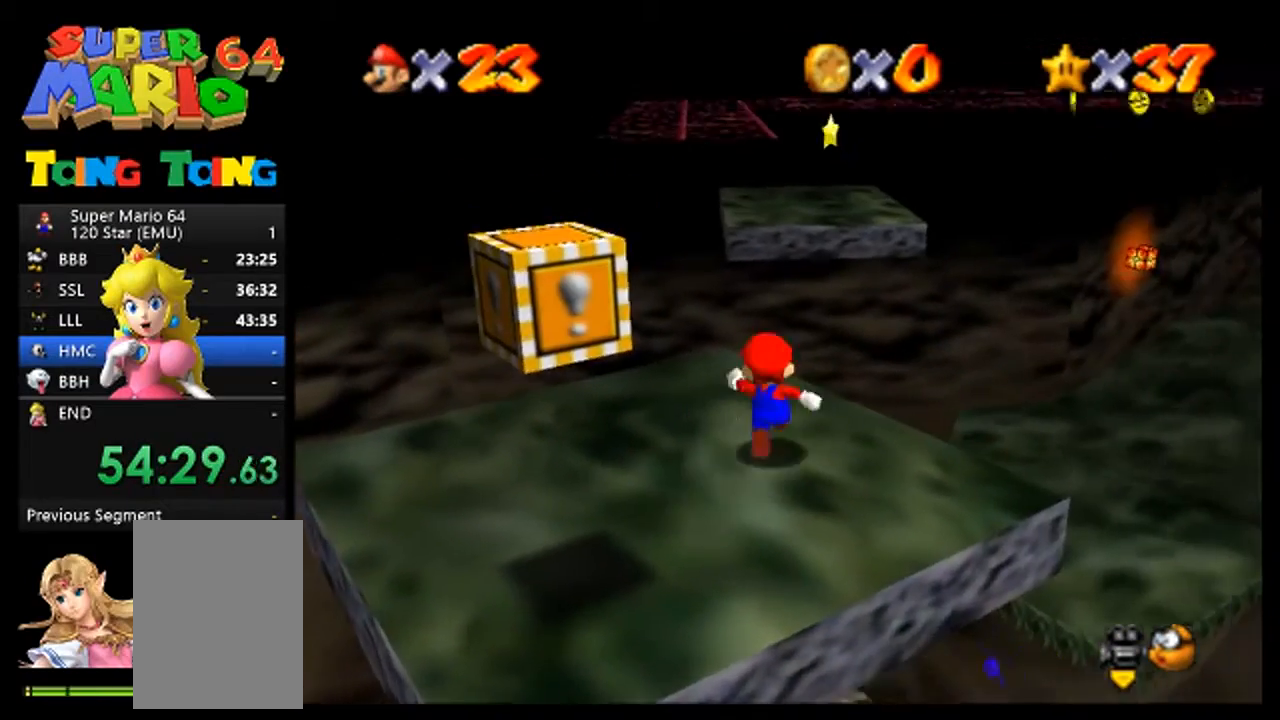
{"dt_ms": 500, "buttons": ["A"], "left_stick": "up", "events": [[367, "A", "down"]]}
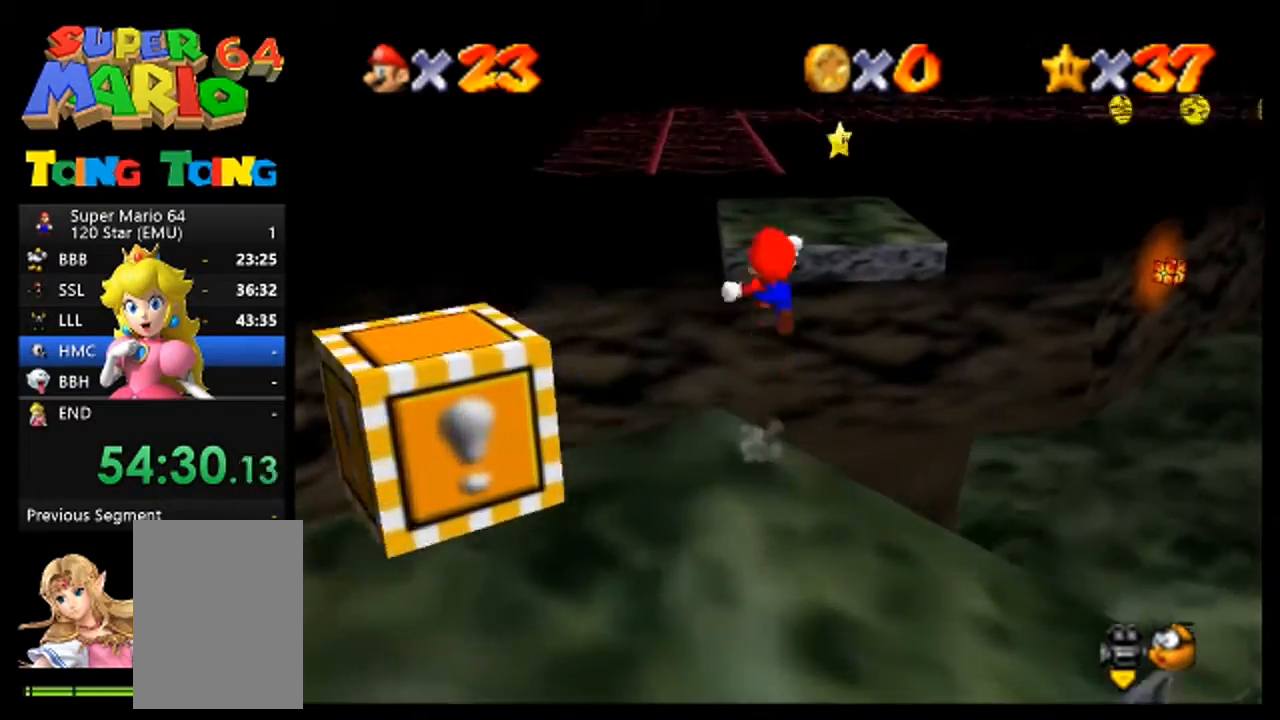
{"dt_ms": 1000, "buttons": [], "left_stick": "center", "events": [[200, "left_stick", "up-right"], [600, "A", "up"], [833, "left_stick", "center"]]}
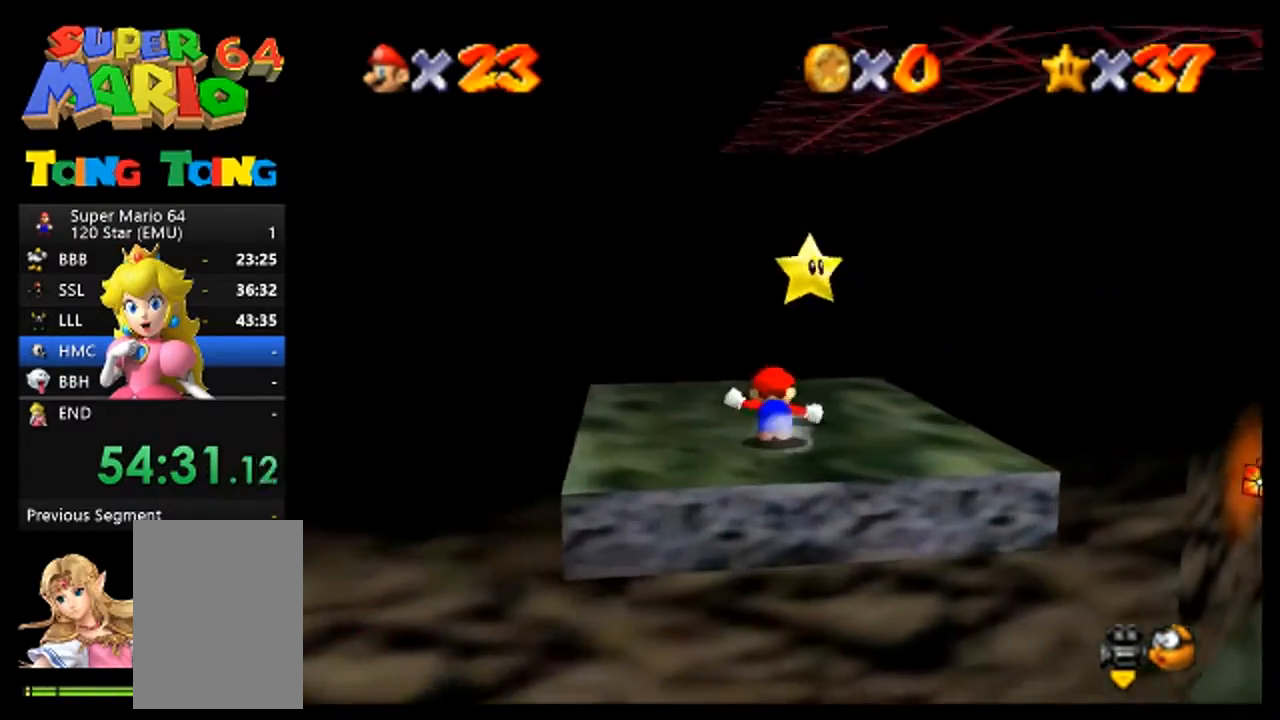
{"dt_ms": 500, "buttons": [], "left_stick": "right", "events": [[133, "left_stick", "up"], [200, "left_stick", "center"], [333, "A", "down"], [400, "A", "up"], [400, "left_stick", "right"]]}
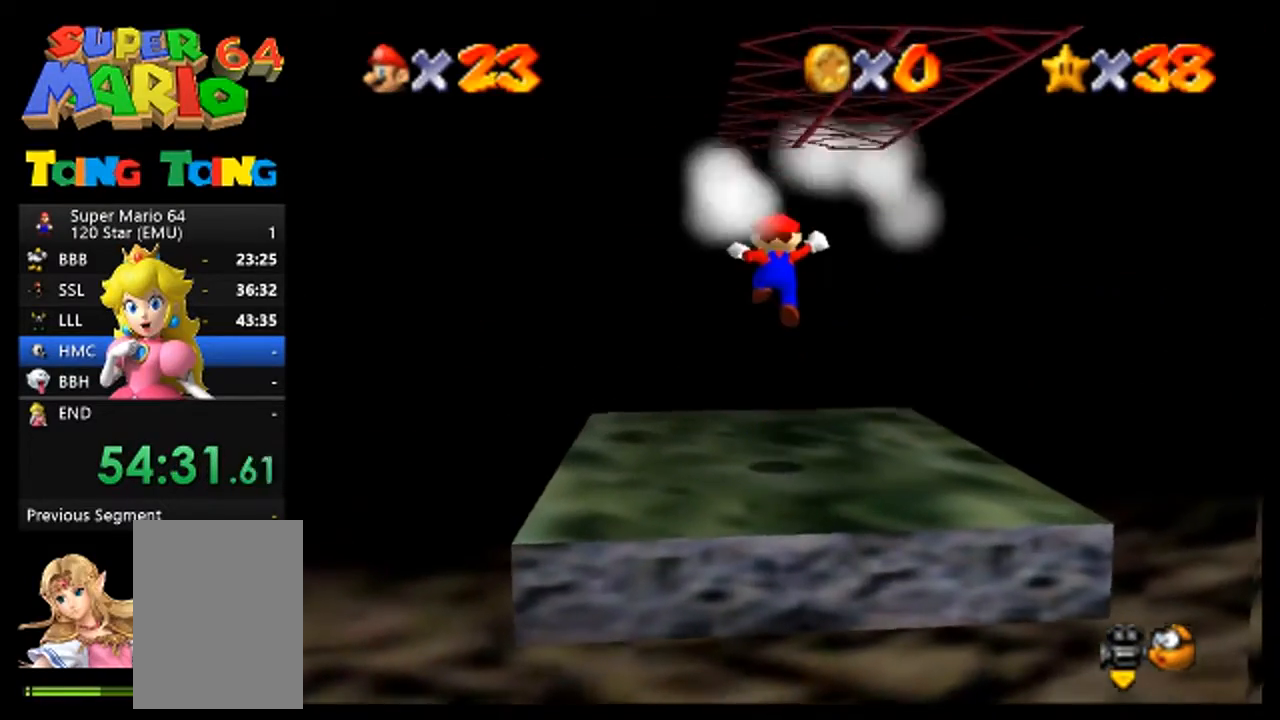
{"dt_ms": 500, "buttons": [], "left_stick": "center", "events": [[100, "left_stick", "center"]]}
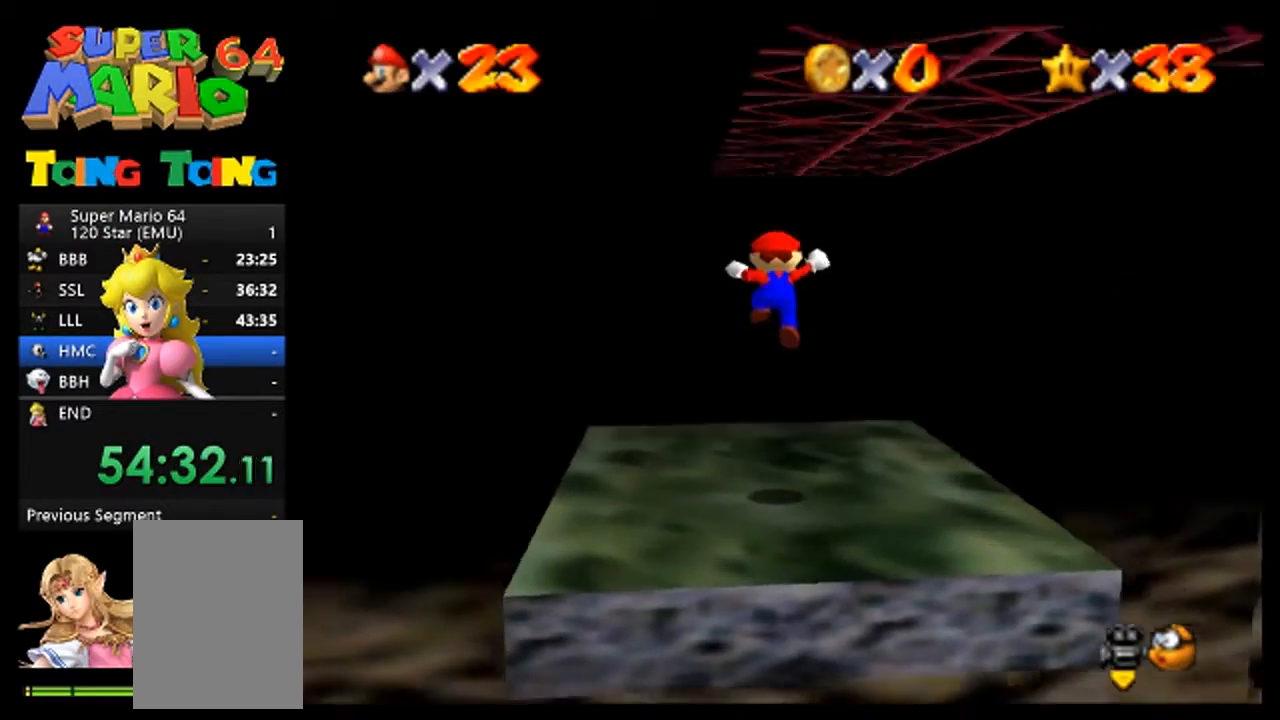
{"dt_ms": 500, "buttons": [], "left_stick": "center", "events": []}
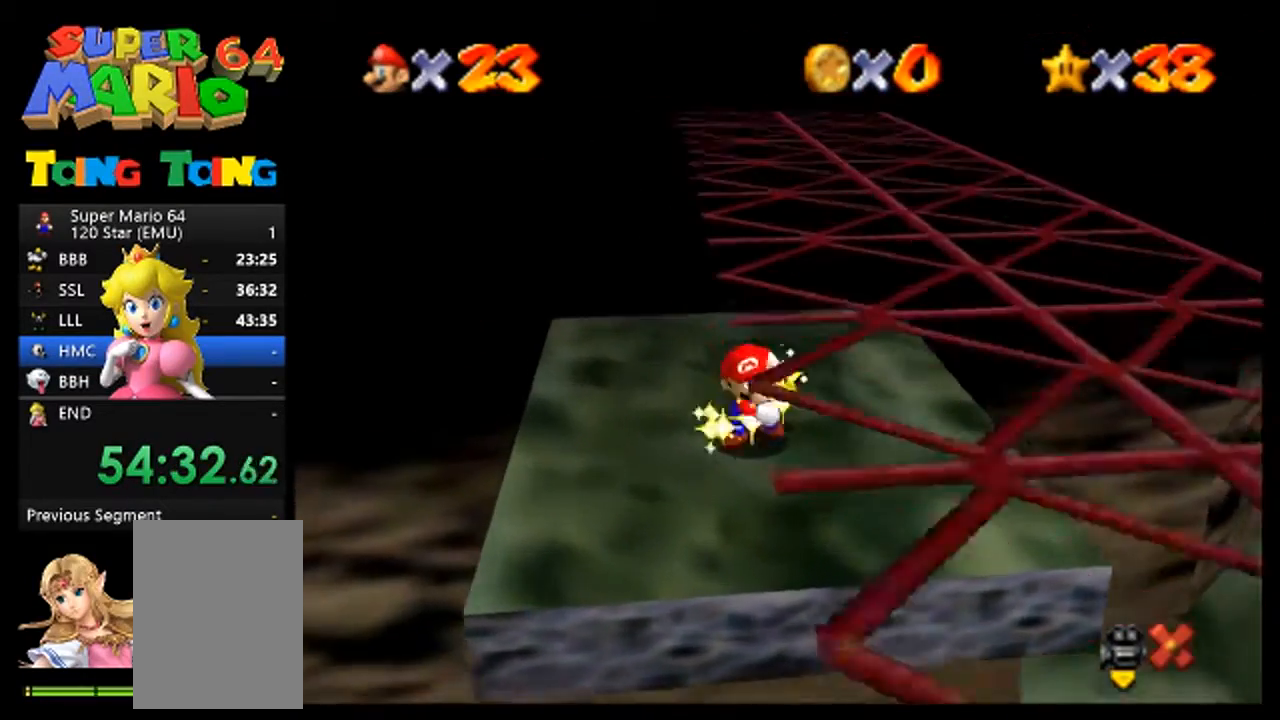
{"dt_ms": 500, "buttons": ["A"], "left_stick": "center", "events": [[500, "A", "down"]]}
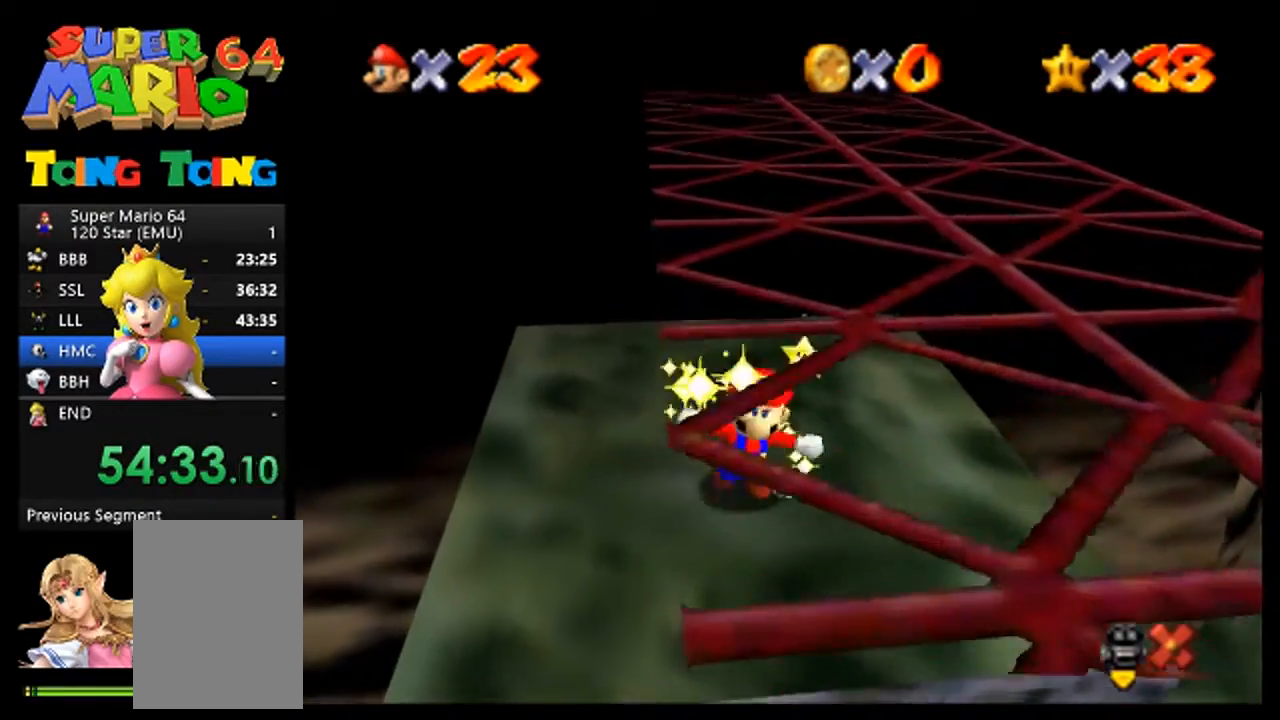
{"dt_ms": 500, "buttons": [], "left_stick": "center", "events": [[100, "A", "up"], [200, "A", "down"], [333, "A", "up"], [433, "A", "down"], [500, "A", "up"]]}
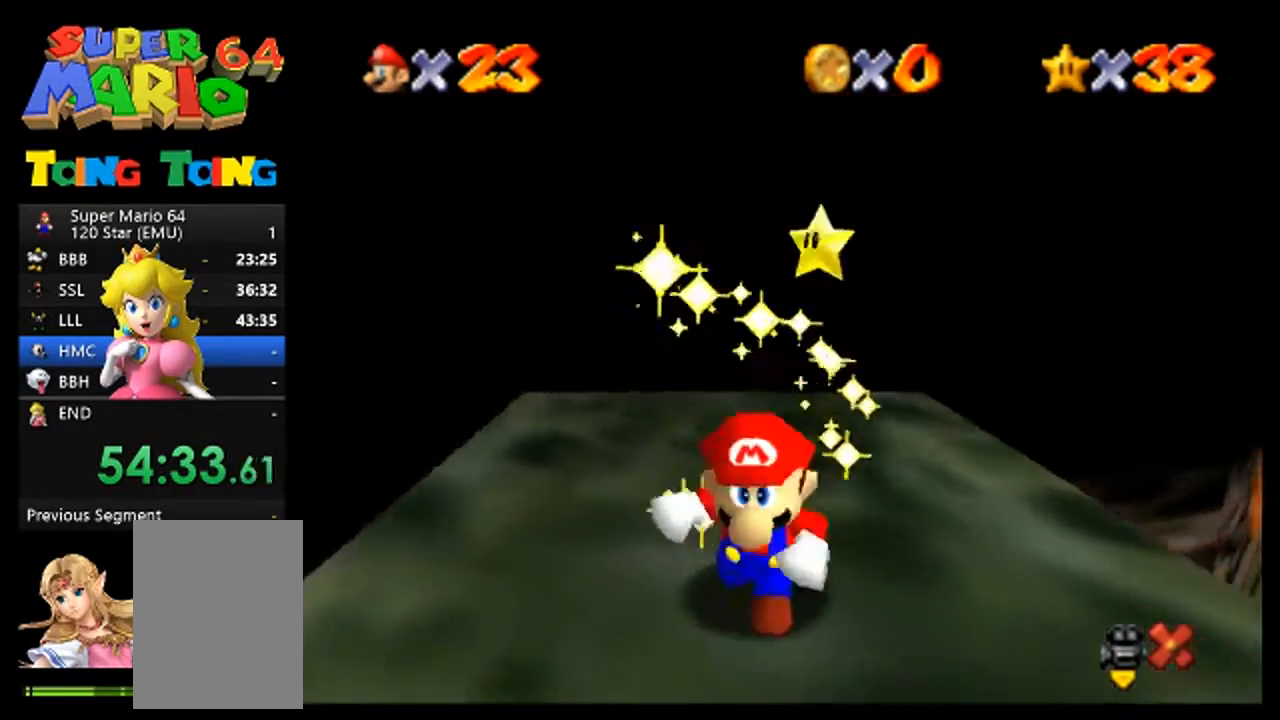
{"dt_ms": 500, "buttons": ["A"], "left_stick": "center", "events": [[167, "A", "down"], [300, "A", "up"], [467, "A", "down"]]}
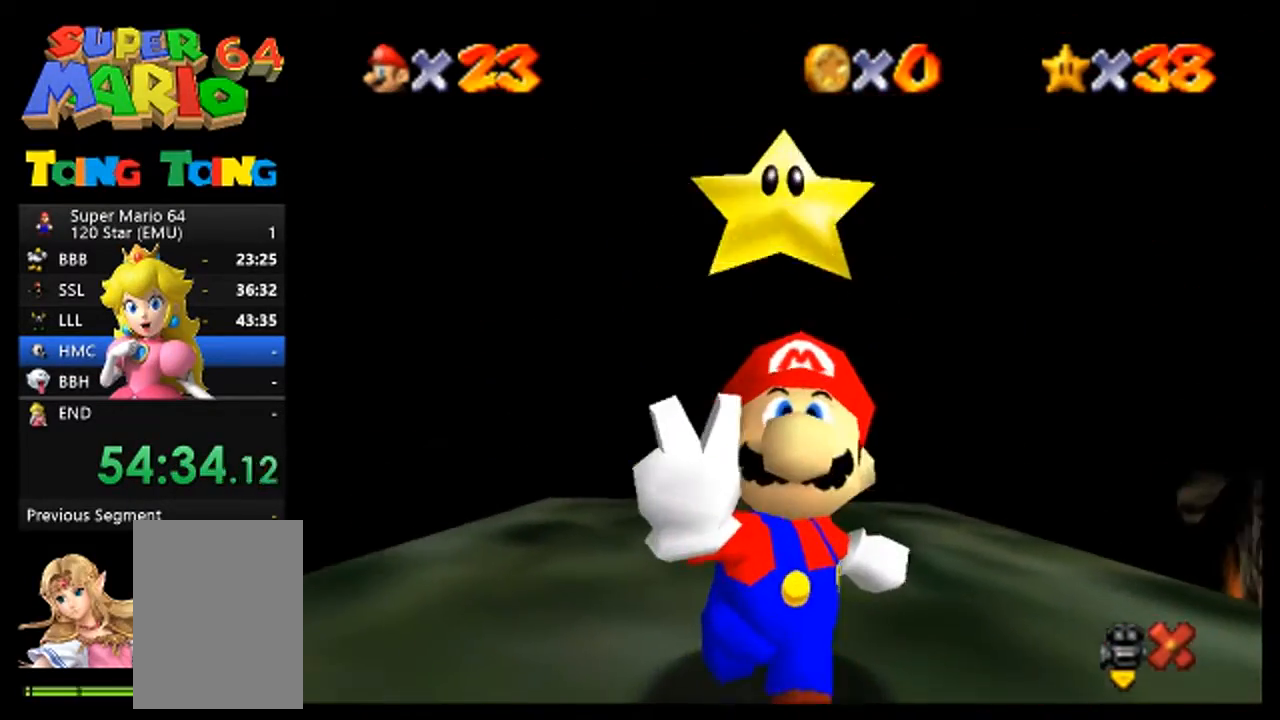
{"dt_ms": 500, "buttons": [], "left_stick": "center", "events": [[33, "A", "up"], [133, "A", "down"], [267, "A", "up"], [367, "A", "down"], [500, "A", "up"]]}
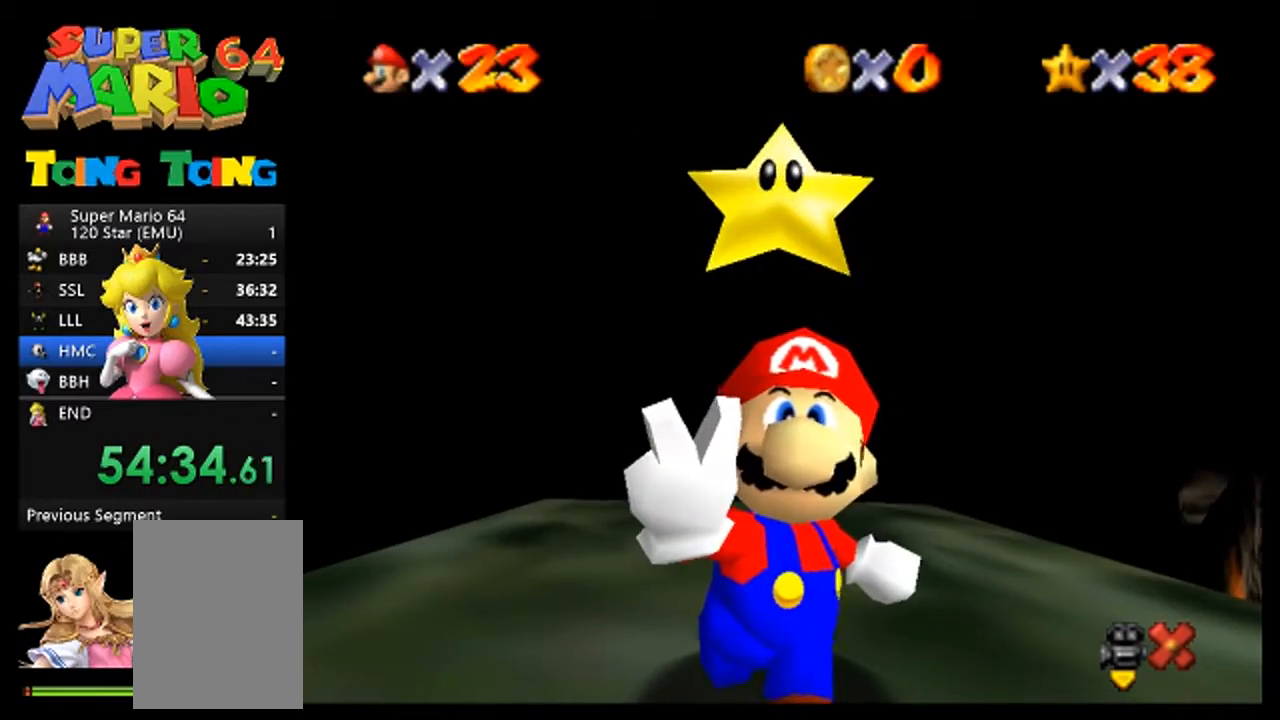
{"dt_ms": 500, "buttons": ["A"], "left_stick": "center", "events": [[100, "A", "down"], [133, "A", "up"], [267, "A", "down"], [333, "A", "up"], [467, "A", "down"]]}
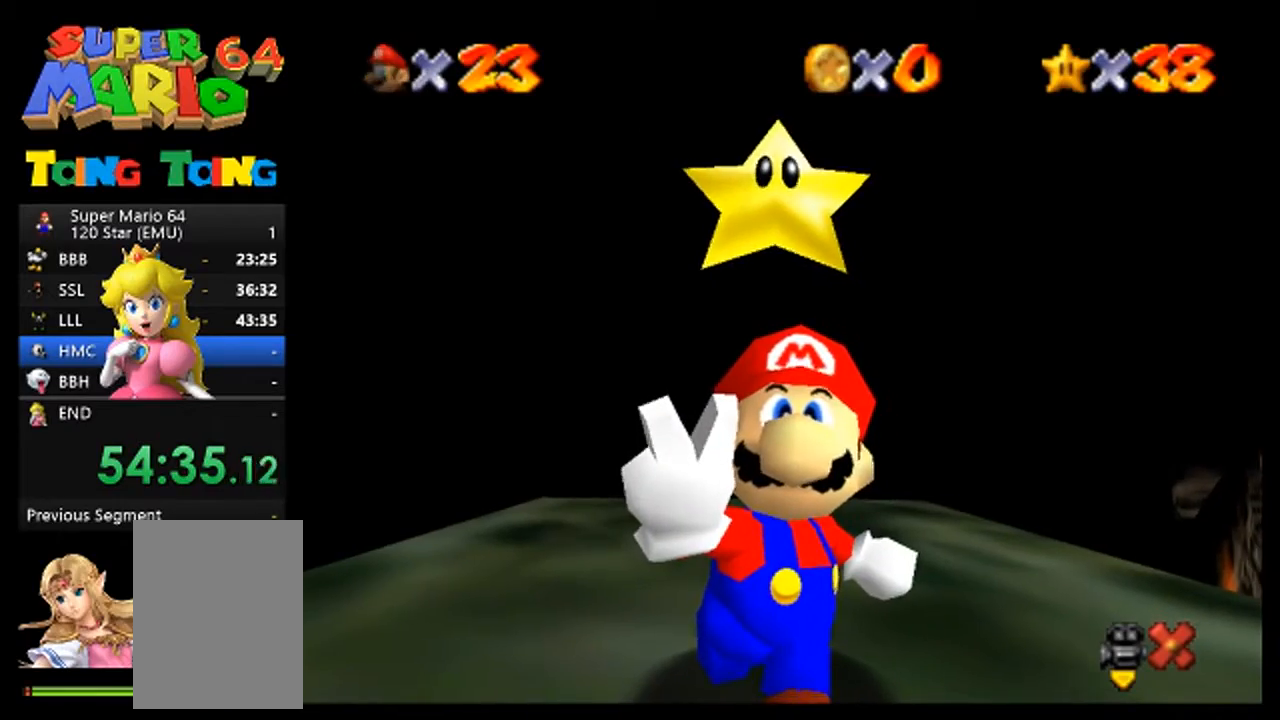
{"dt_ms": 500, "buttons": [], "left_stick": "center", "events": [[67, "A", "up"], [167, "A", "down"], [233, "A", "up"], [400, "A", "down"], [467, "A", "up"]]}
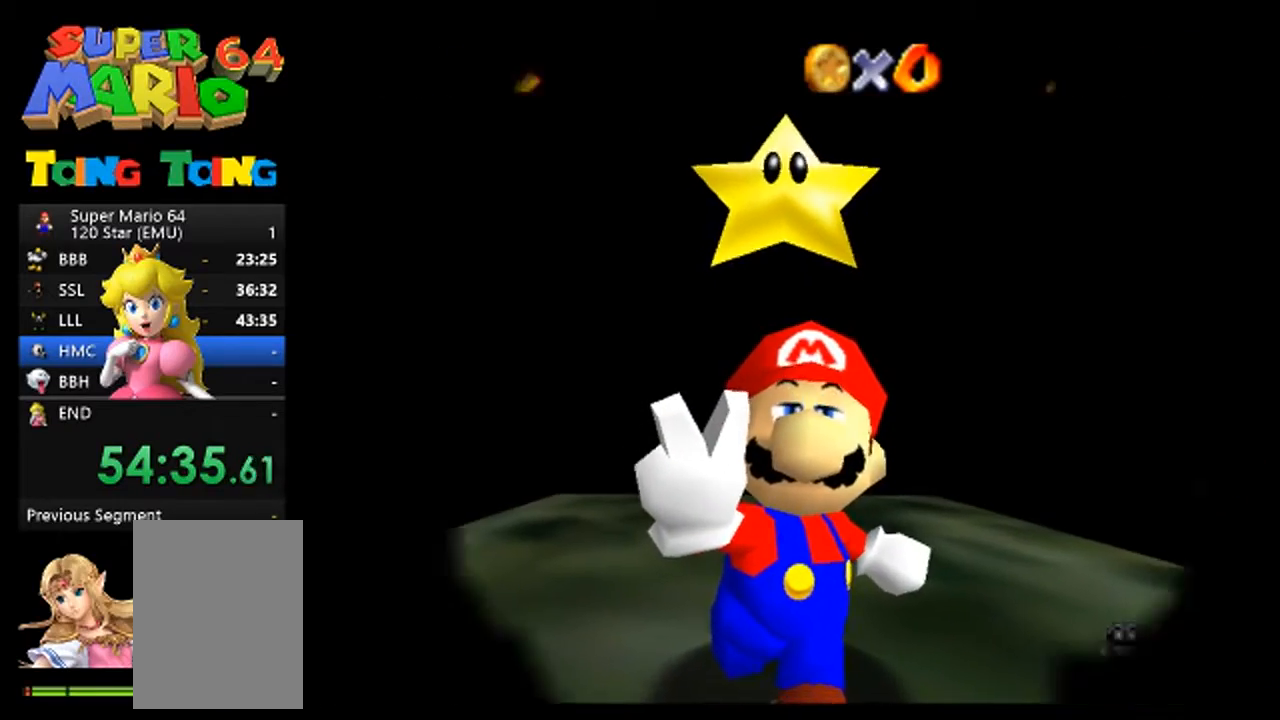
{"dt_ms": 500, "buttons": [], "left_stick": "center", "events": [[100, "A", "down"], [200, "A", "up"], [333, "A", "down"], [400, "A", "up"]]}
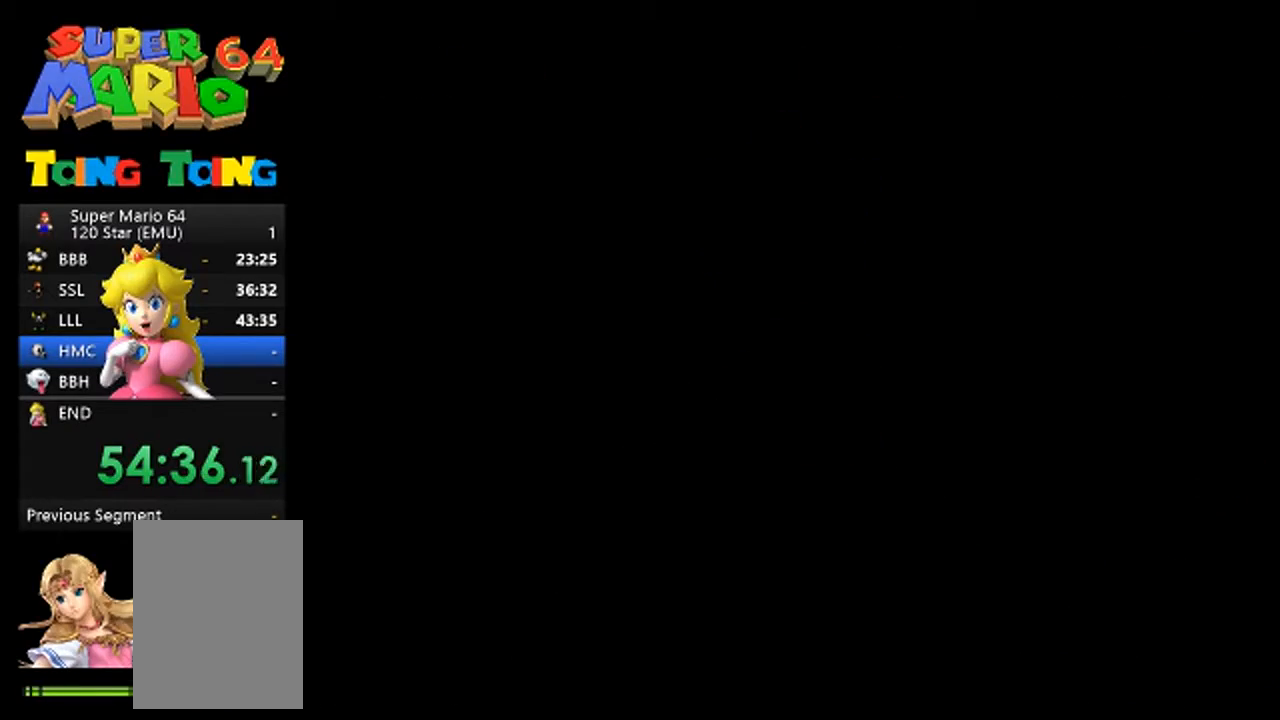
{"dt_ms": 500, "buttons": [], "left_stick": "center", "events": []}
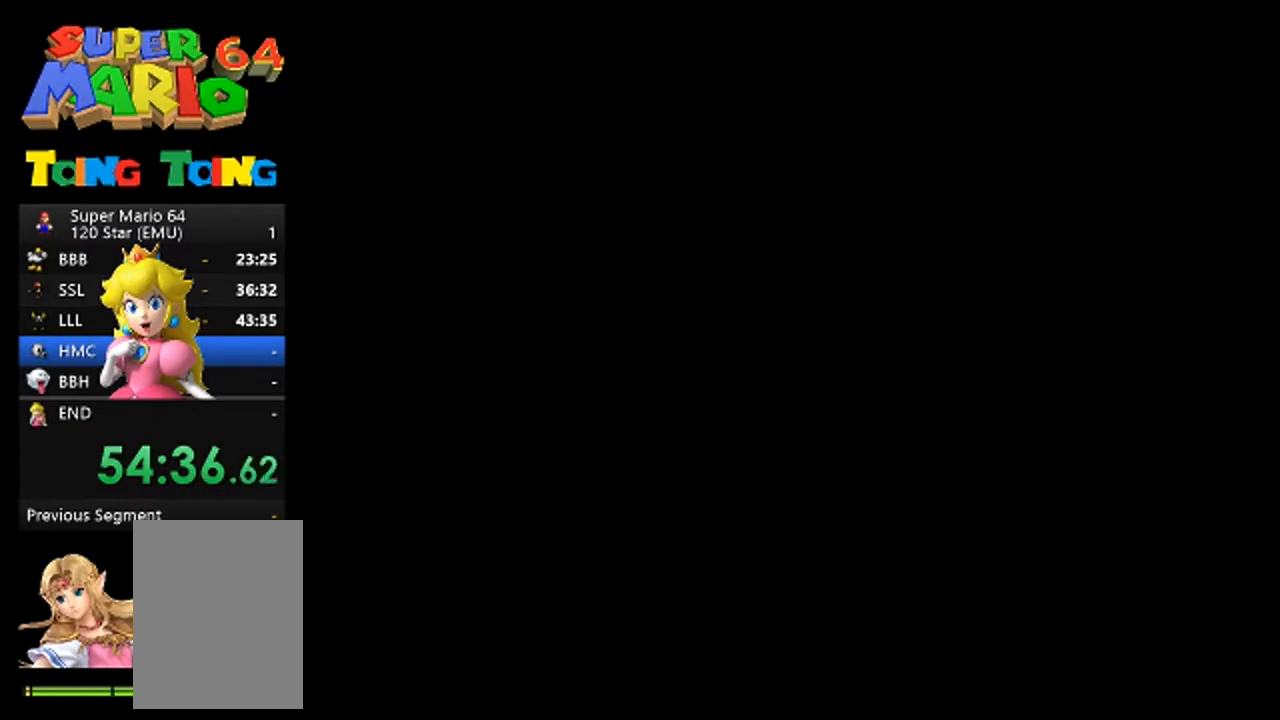
{"dt_ms": 500, "buttons": [], "left_stick": "center", "events": [[133, "A", "down"], [200, "A", "up"], [367, "A", "down"], [433, "A", "up"]]}
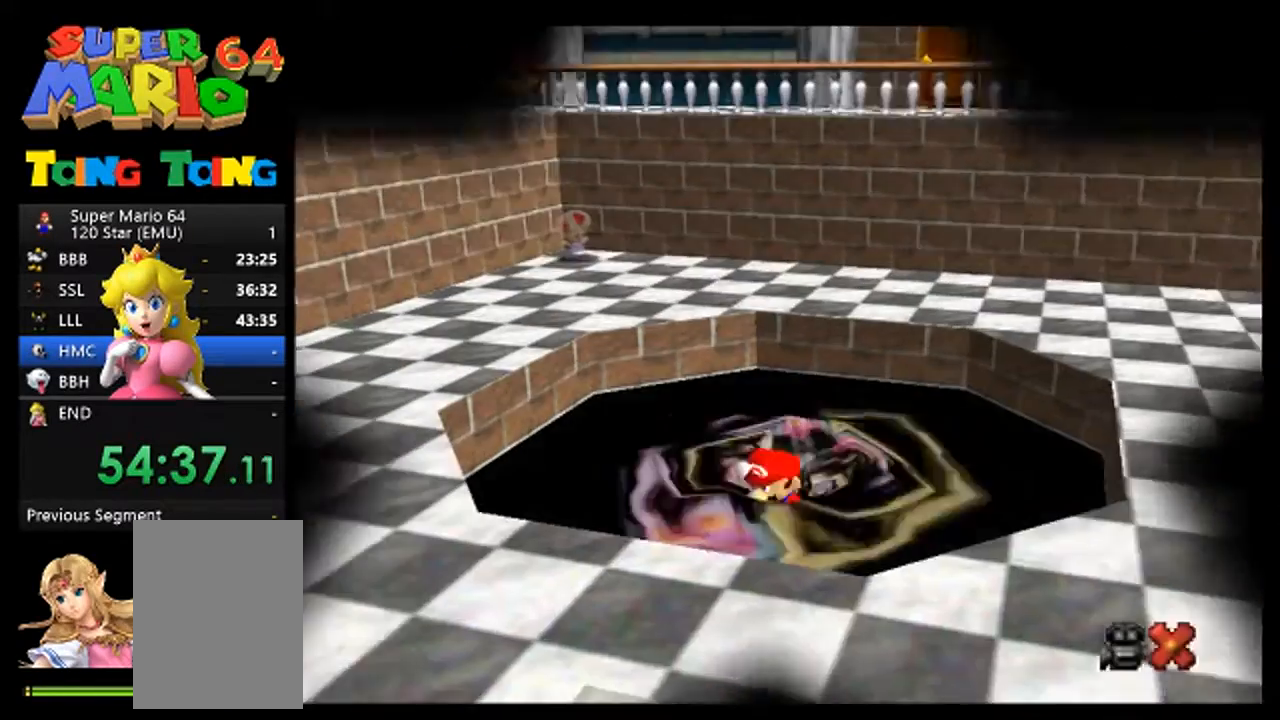
{"dt_ms": 500, "buttons": [], "left_stick": "center", "events": [[67, "A", "down"], [133, "A", "up"], [300, "A", "down"], [367, "A", "up"]]}
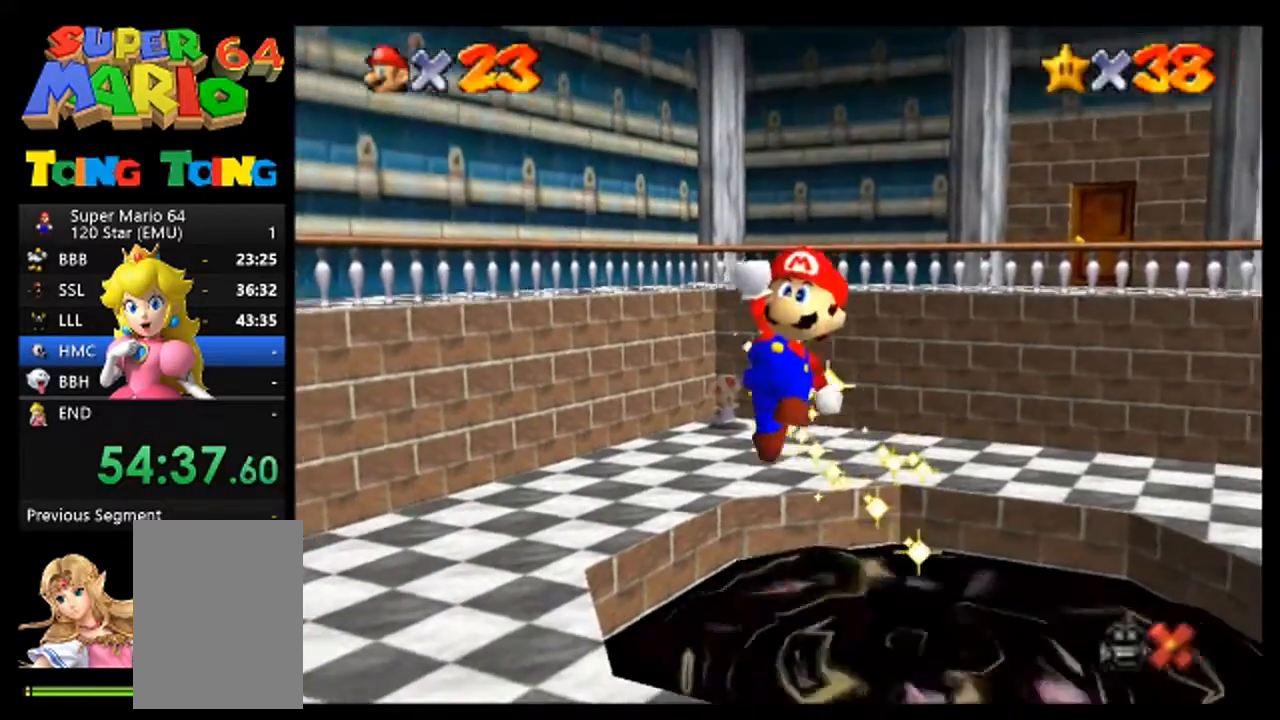
{"dt_ms": 500, "buttons": [], "left_stick": "center", "events": [[33, "A", "down"], [100, "A", "up"], [200, "A", "down"], [267, "left_stick", "up-right"], [333, "A", "up"], [400, "A", "down"], [433, "left_stick", "center"], [500, "A", "up"]]}
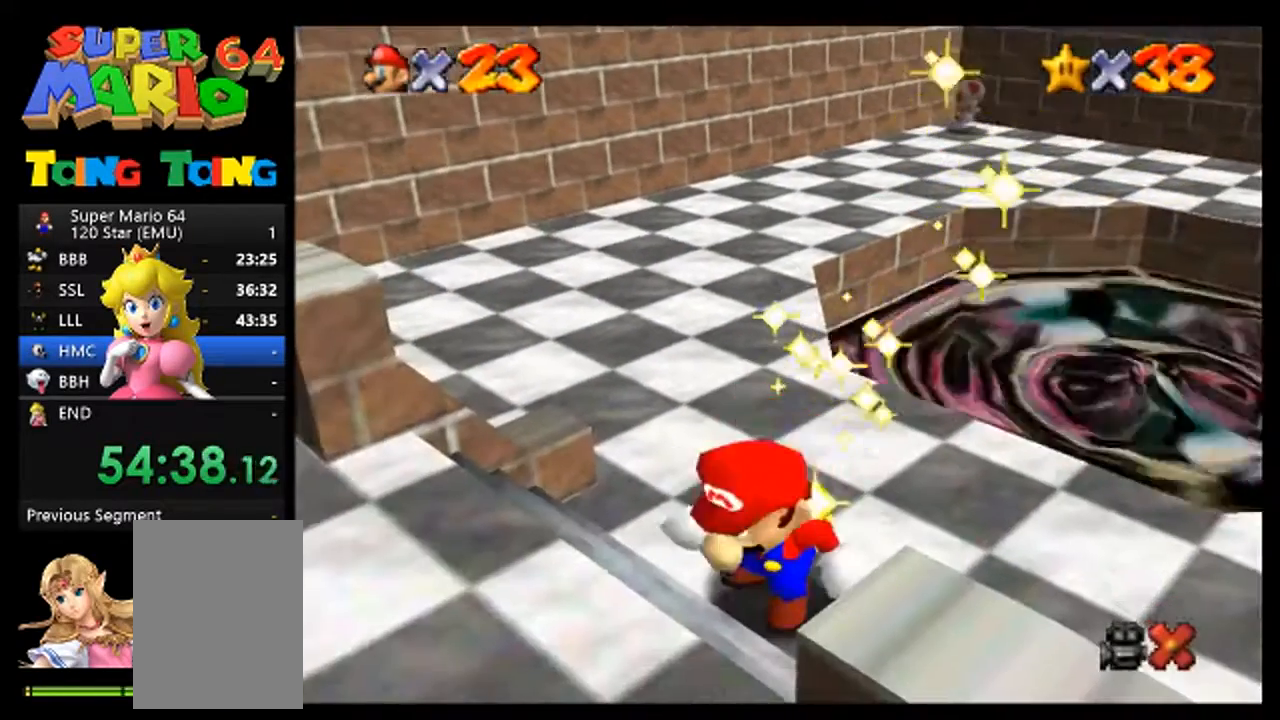
{"dt_ms": 500, "buttons": [], "left_stick": "center", "events": [[100, "C_LEFT", "down"], [167, "A", "down"], [167, "C_LEFT", "up"], [200, "A", "up"], [367, "A", "down"], [400, "A", "up"]]}
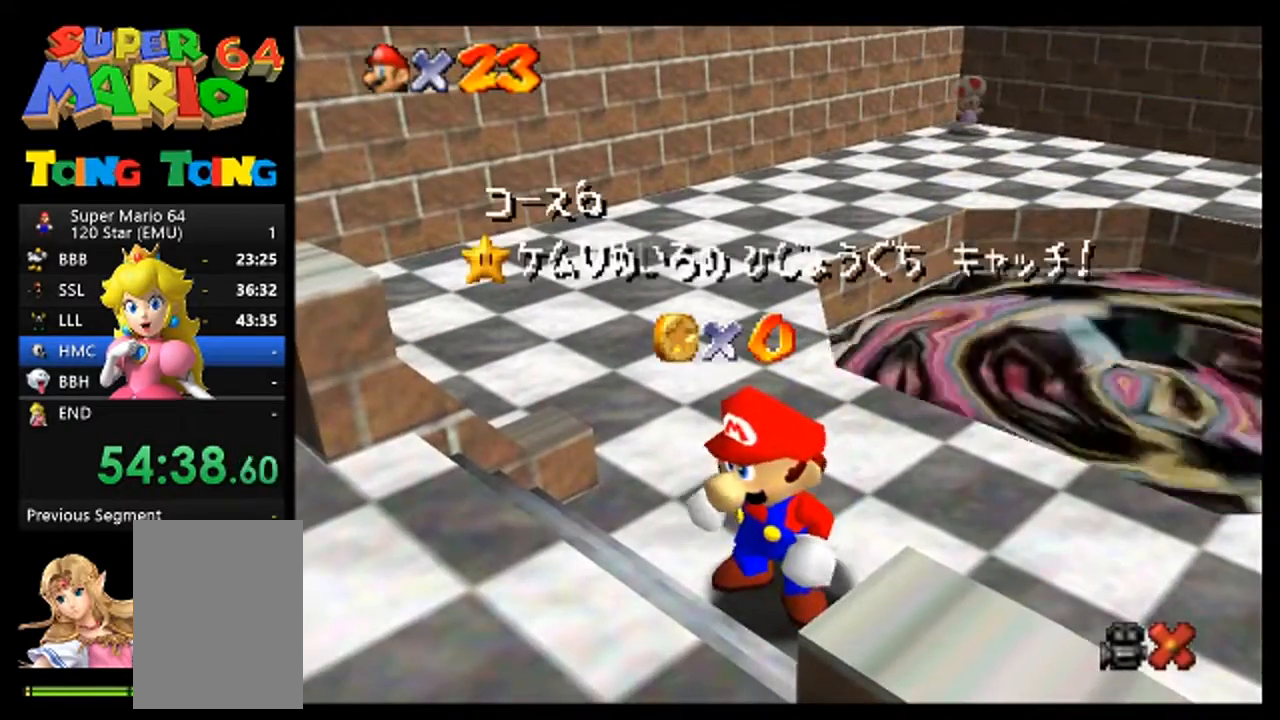
{"dt_ms": 500, "buttons": ["A"], "left_stick": "center", "events": [[100, "A", "down"], [133, "A", "up"], [300, "A", "down"], [367, "A", "up"], [433, "A", "down"]]}
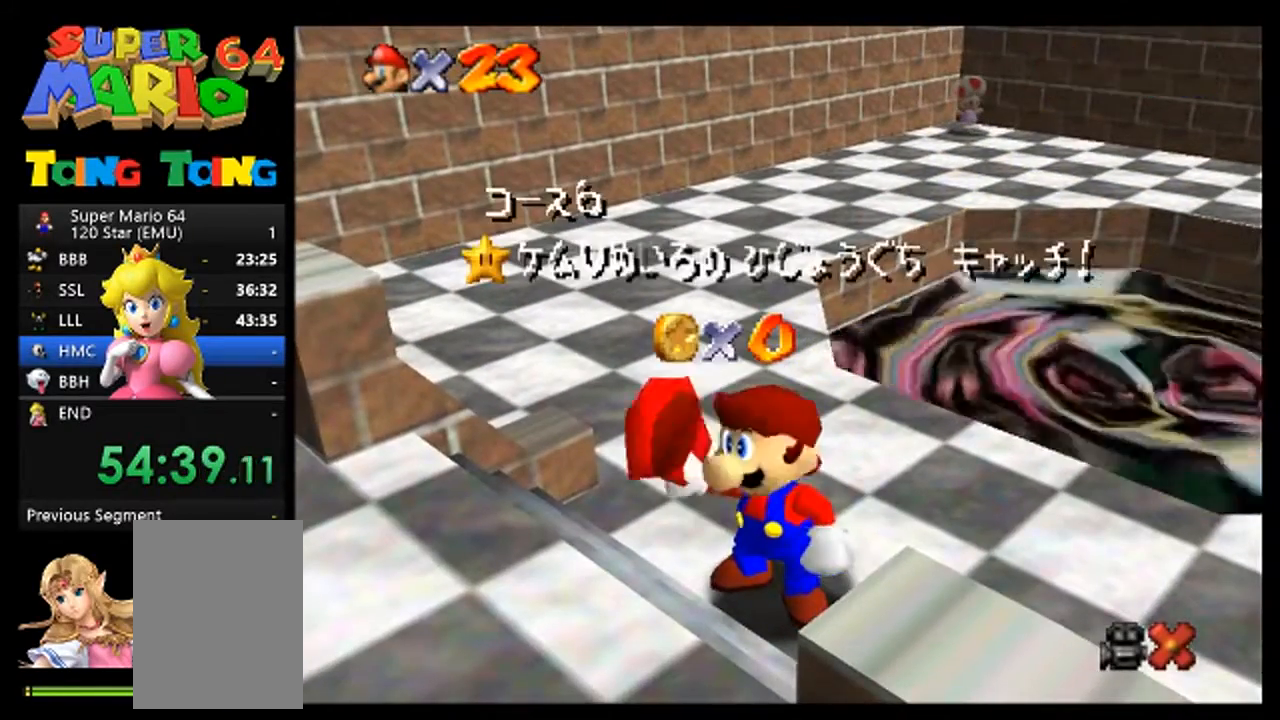
{"dt_ms": 500, "buttons": [], "left_stick": "center", "events": [[33, "A", "up"], [133, "A", "down"], [200, "A", "up"], [333, "A", "down"], [367, "A", "up"]]}
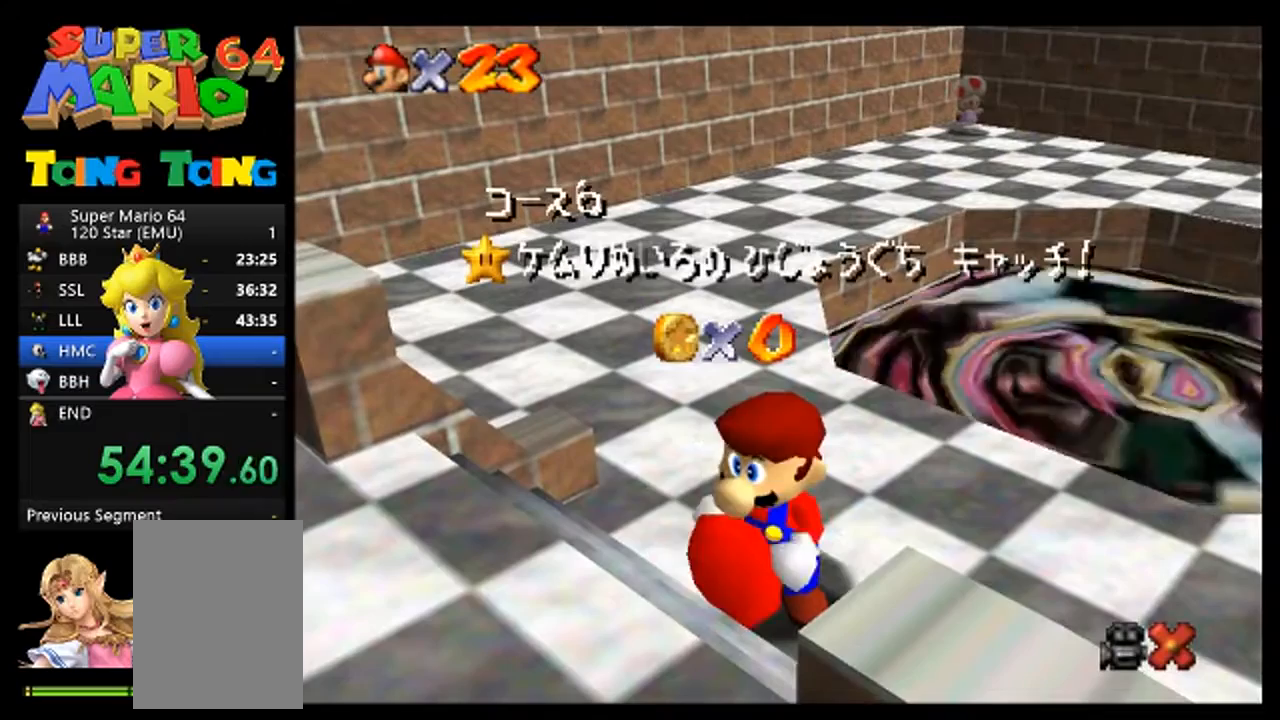
{"dt_ms": 500, "buttons": [], "left_stick": "center", "events": [[33, "A", "down"], [67, "A", "up"], [200, "A", "down"], [300, "A", "up"], [400, "A", "down"], [467, "A", "up"]]}
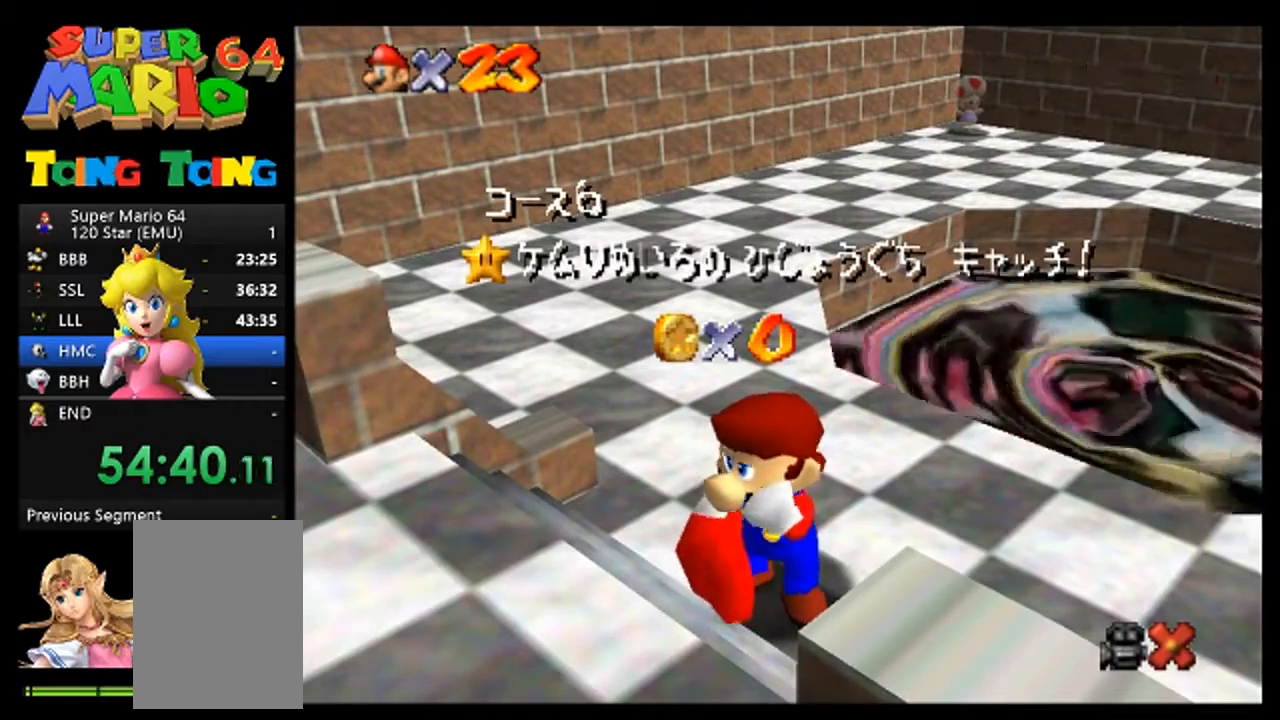
{"dt_ms": 500, "buttons": ["A"], "left_stick": "center", "events": [[133, "A", "down"], [167, "A", "up"], [333, "A", "down"], [367, "A", "up"], [467, "A", "down"]]}
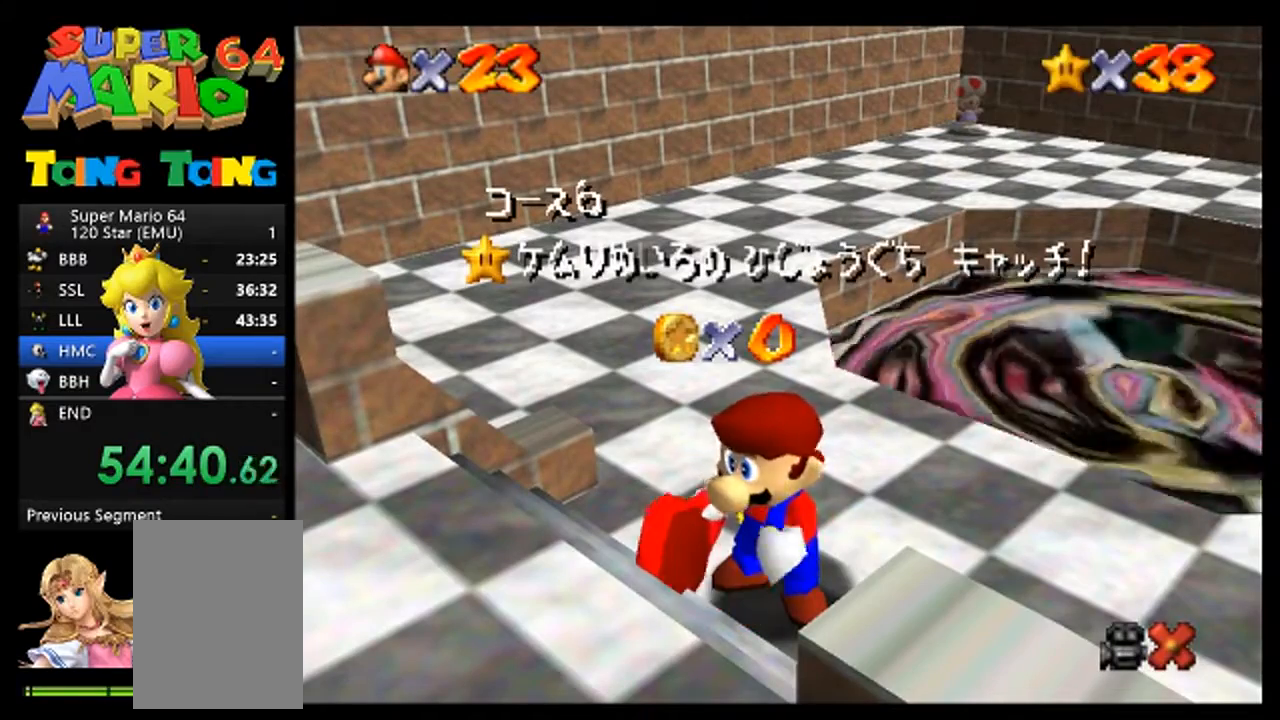
{"dt_ms": 500, "buttons": [], "left_stick": "center", "events": [[67, "A", "up"], [200, "A", "down"], [233, "A", "up"], [367, "A", "down"], [400, "A", "up"]]}
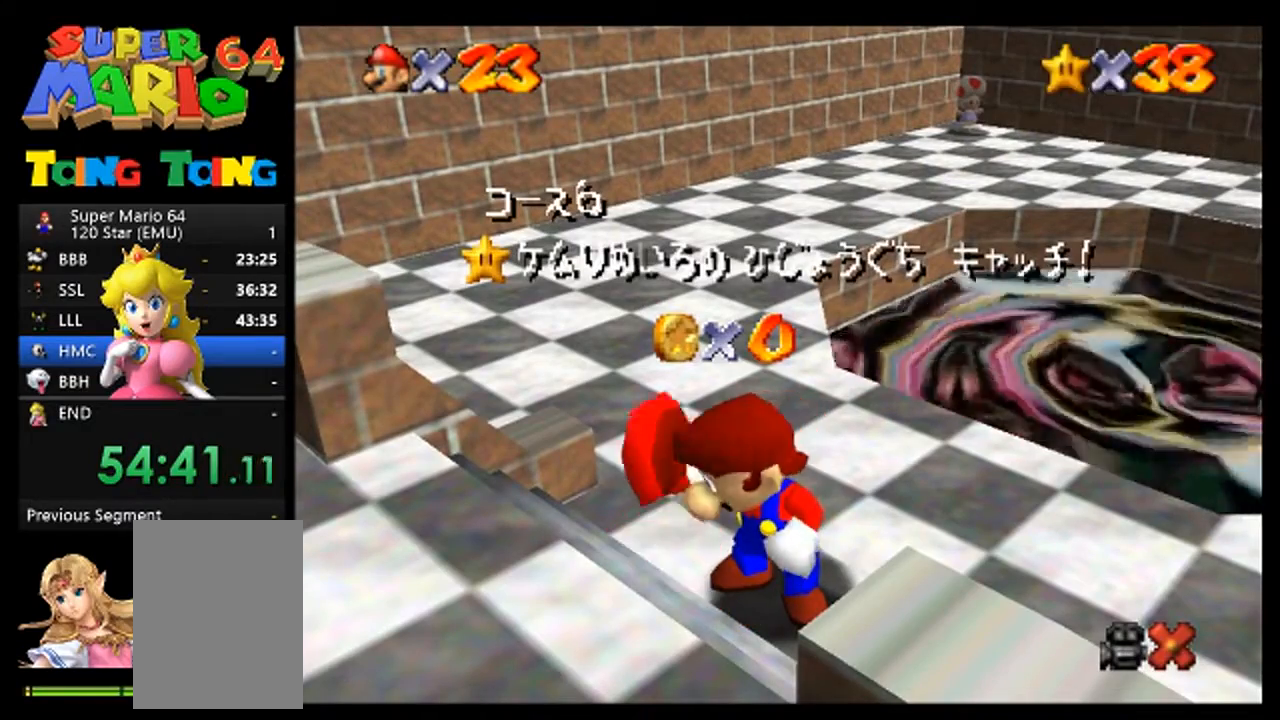
{"dt_ms": 500, "buttons": [], "left_stick": "center", "events": [[200, "A", "down"], [300, "A", "up"], [400, "A", "down"], [433, "A", "up"]]}